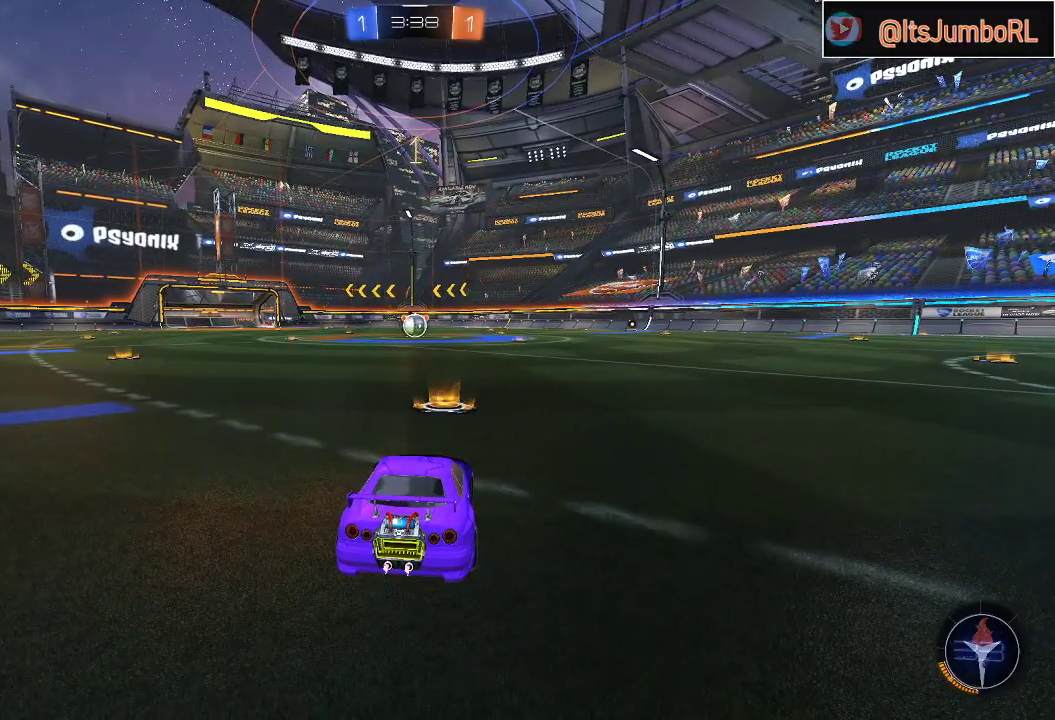
Gameplay with a controller (Xbox layout); each line is a JSON object with the inputs held at the frame after it. "events" lists button and stick changes between this image and that frame as [ms after this image, input, new state], when the widget could be followed in between.
{"buttons": ["R2"], "left_stick": "center", "right_stick": "center", "events": []}
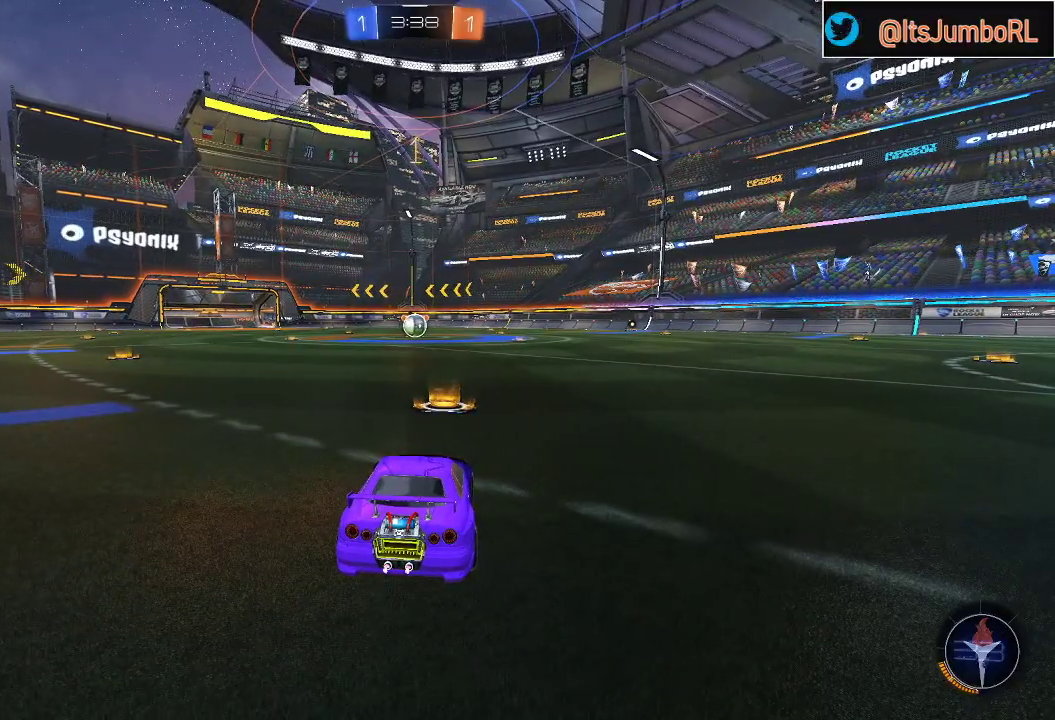
{"buttons": ["B", "R2"], "left_stick": "left", "right_stick": "center", "events": [[17, "B", "down"], [150, "left_stick", "left"], [233, "left_stick", "center"], [500, "left_stick", "left"]]}
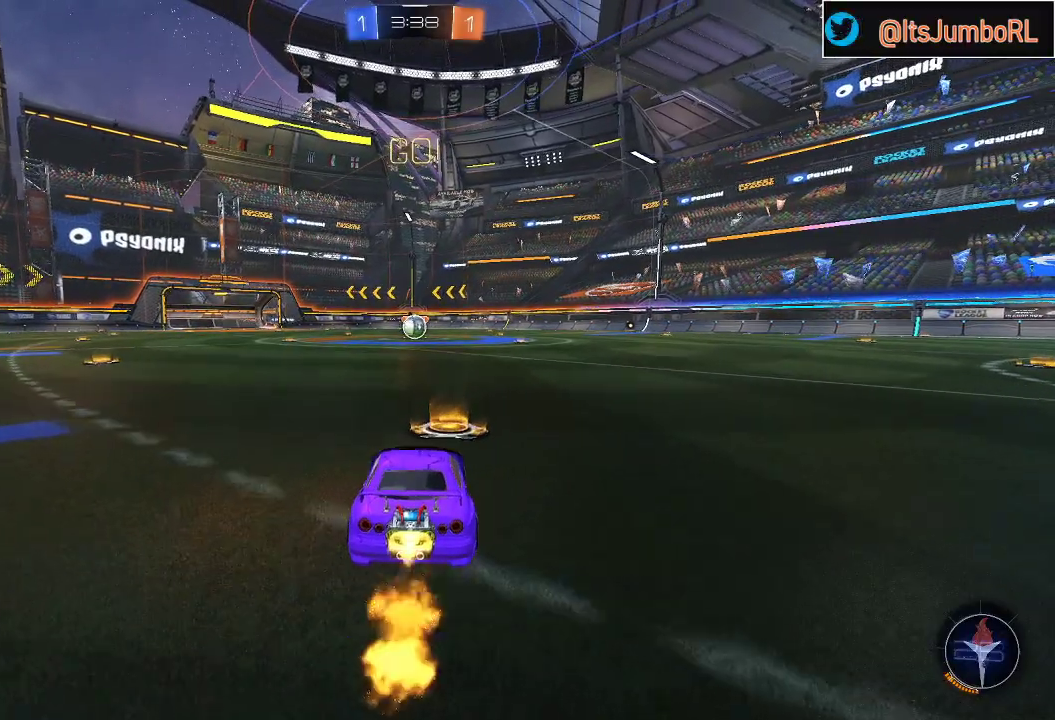
{"buttons": ["B", "L1", "R2"], "left_stick": "down", "right_stick": "center", "events": [[33, "L1", "down"], [83, "A", "down"], [133, "left_stick", "up-right"], [167, "A", "up"], [250, "A", "down"], [317, "left_stick", "down-right"], [367, "left_stick", "down"], [400, "A", "up"]]}
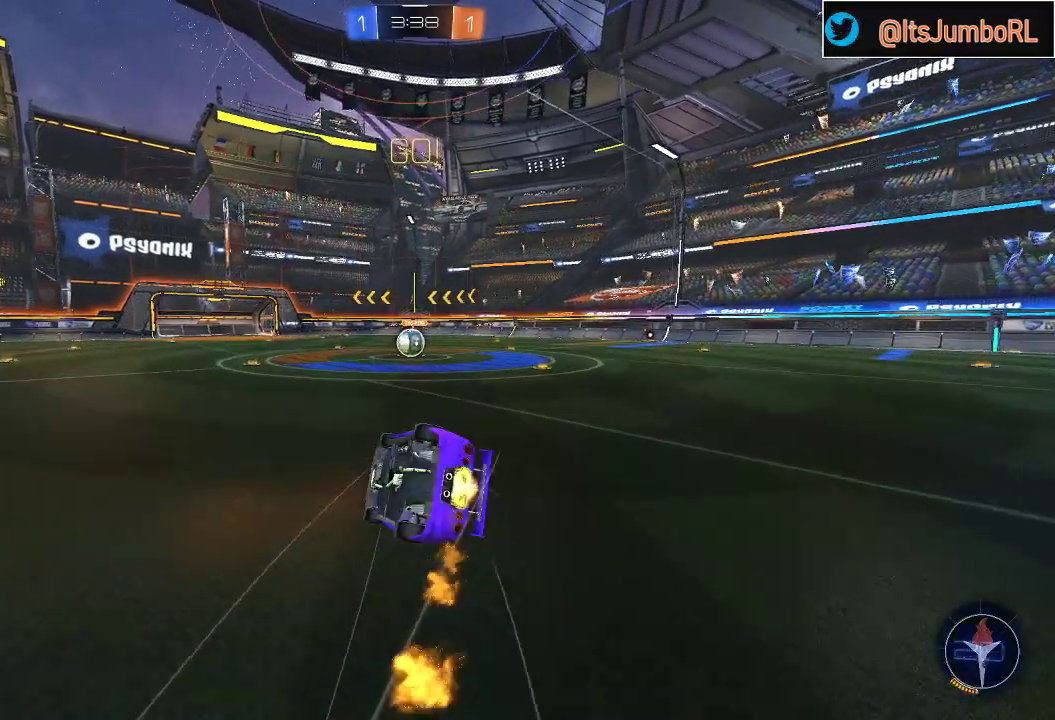
{"buttons": ["B", "L1", "R2", "L3"], "left_stick": "down", "right_stick": "center", "events": [[100, "left_stick", "down-right"], [367, "L3", "down"], [467, "left_stick", "down"]]}
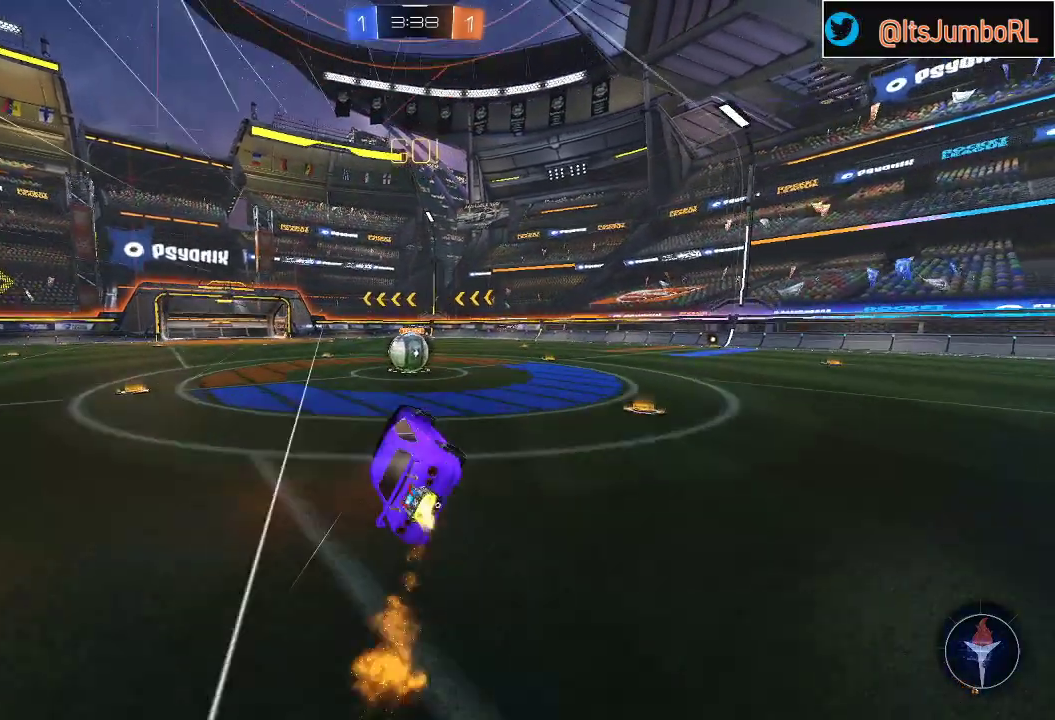
{"buttons": ["A", "R2"], "left_stick": "center", "right_stick": "center", "events": [[83, "L1", "up"], [83, "L3", "up"], [100, "left_stick", "down-left"], [233, "B", "up"], [233, "left_stick", "center"], [467, "A", "down"]]}
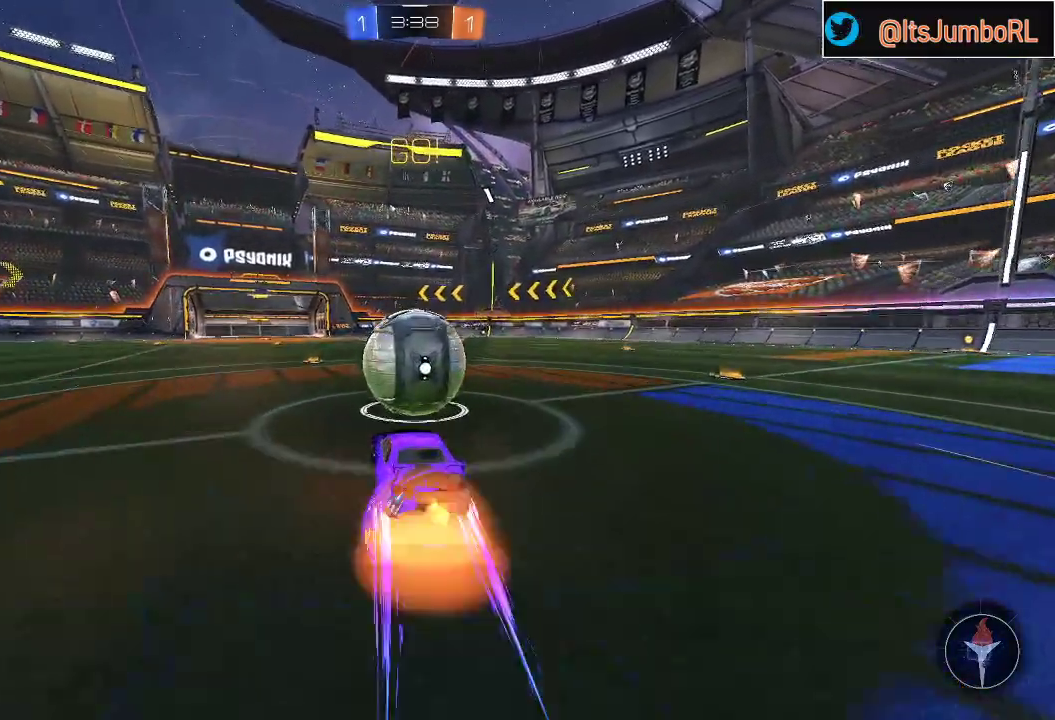
{"buttons": ["A", "L1", "R2"], "left_stick": "down-right", "right_stick": "center", "events": [[33, "A", "up"], [67, "L1", "down"], [67, "left_stick", "up-right"], [167, "A", "down"], [233, "left_stick", "down-right"]]}
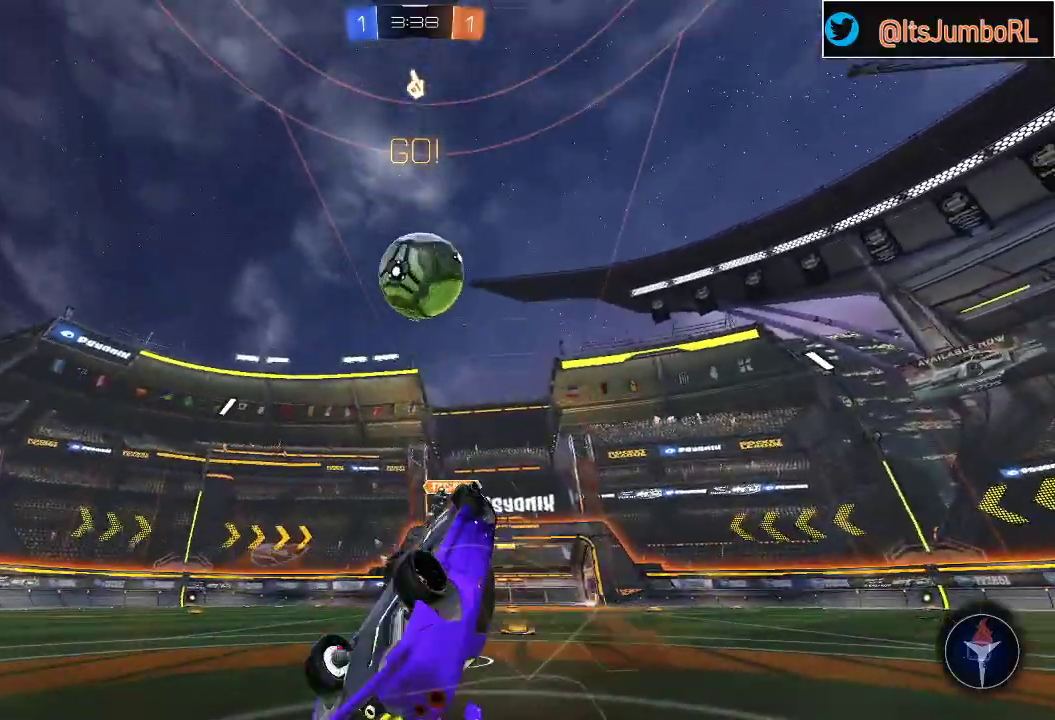
{"buttons": ["R2"], "left_stick": "up", "right_stick": "center", "events": [[250, "A", "up"], [350, "left_stick", "up-right"], [467, "left_stick", "up"], [483, "L1", "up"]]}
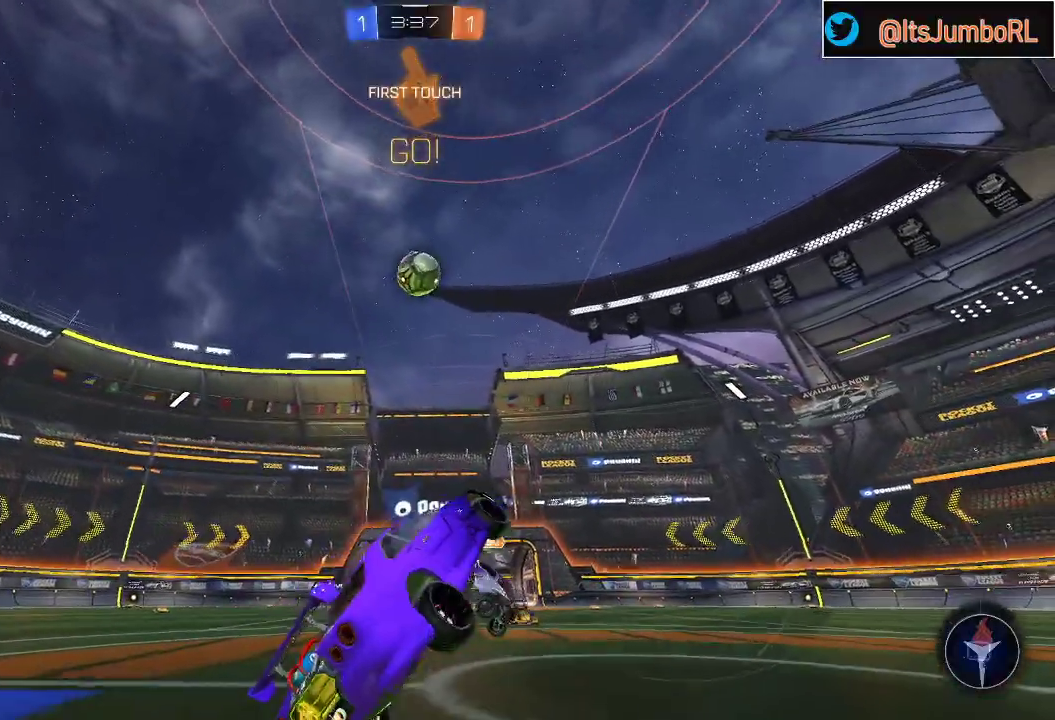
{"buttons": ["R2"], "left_stick": "down-left", "right_stick": "center", "events": [[33, "left_stick", "down-left"]]}
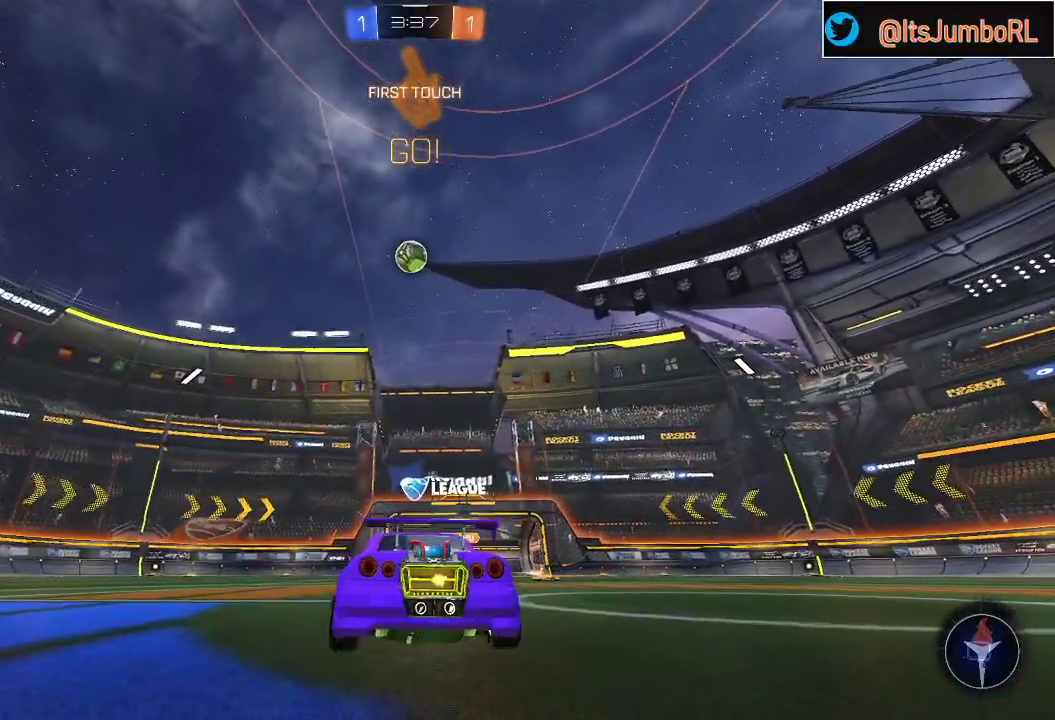
{"buttons": ["R2"], "left_stick": "down-left", "right_stick": "center", "events": []}
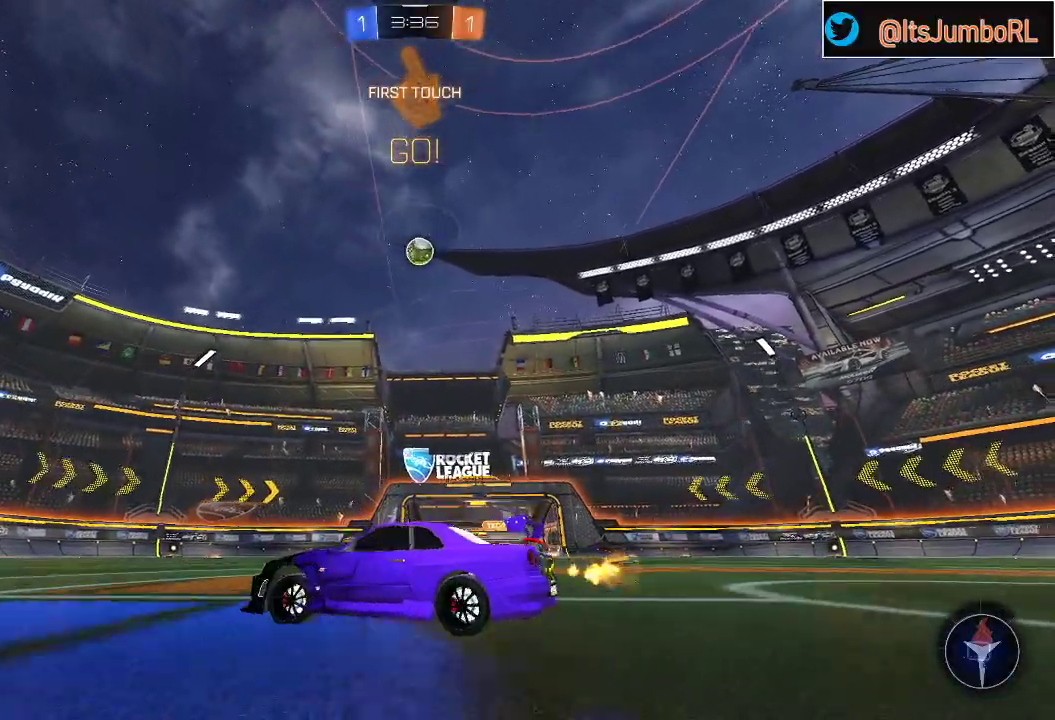
{"buttons": ["R2"], "left_stick": "up-right", "right_stick": "center", "events": [[117, "left_stick", "center"], [200, "left_stick", "up"], [250, "left_stick", "up-right"]]}
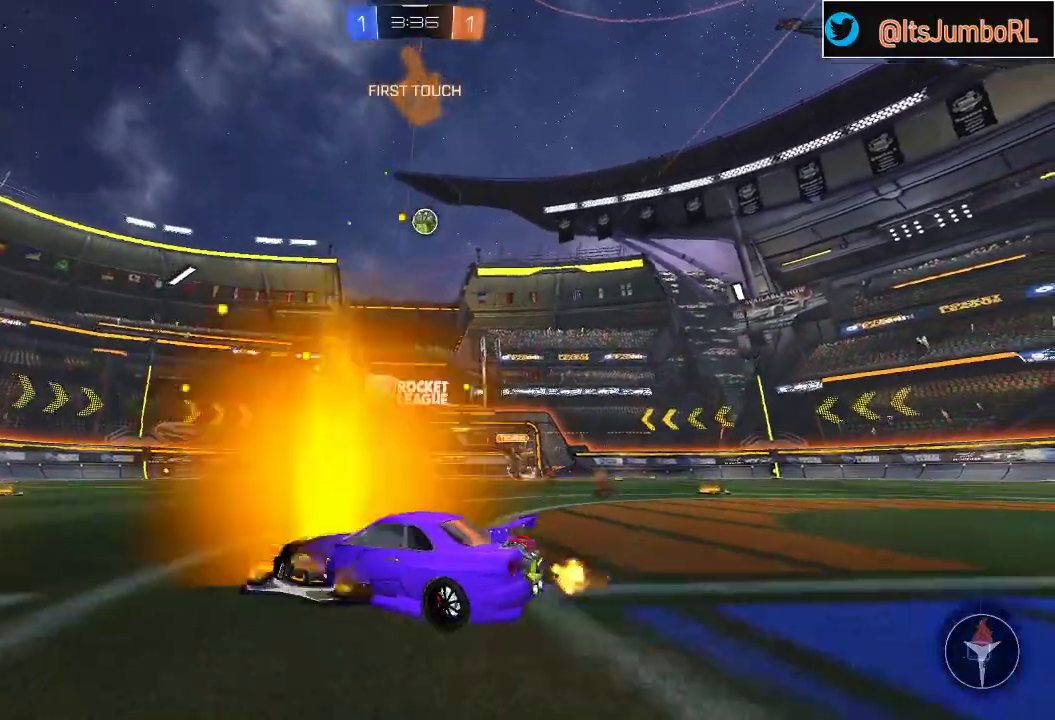
{"buttons": ["R2"], "left_stick": "left", "right_stick": "center", "events": [[133, "left_stick", "center"], [417, "left_stick", "left"]]}
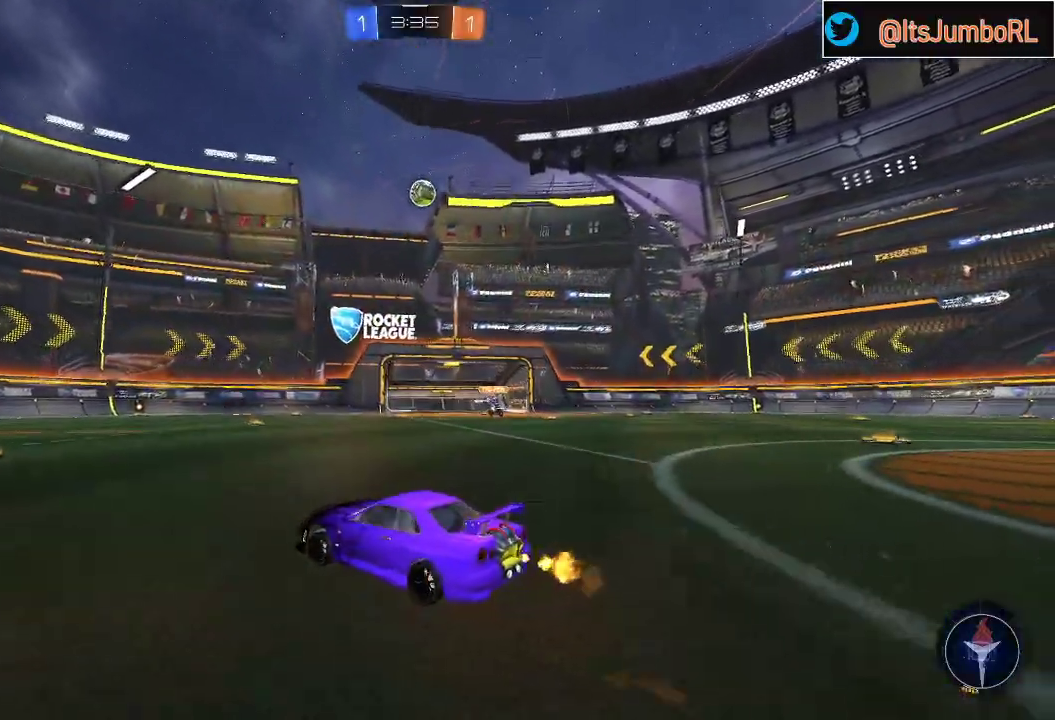
{"buttons": ["R2"], "left_stick": "up-right", "right_stick": "center", "events": [[167, "left_stick", "center"], [433, "left_stick", "up-right"]]}
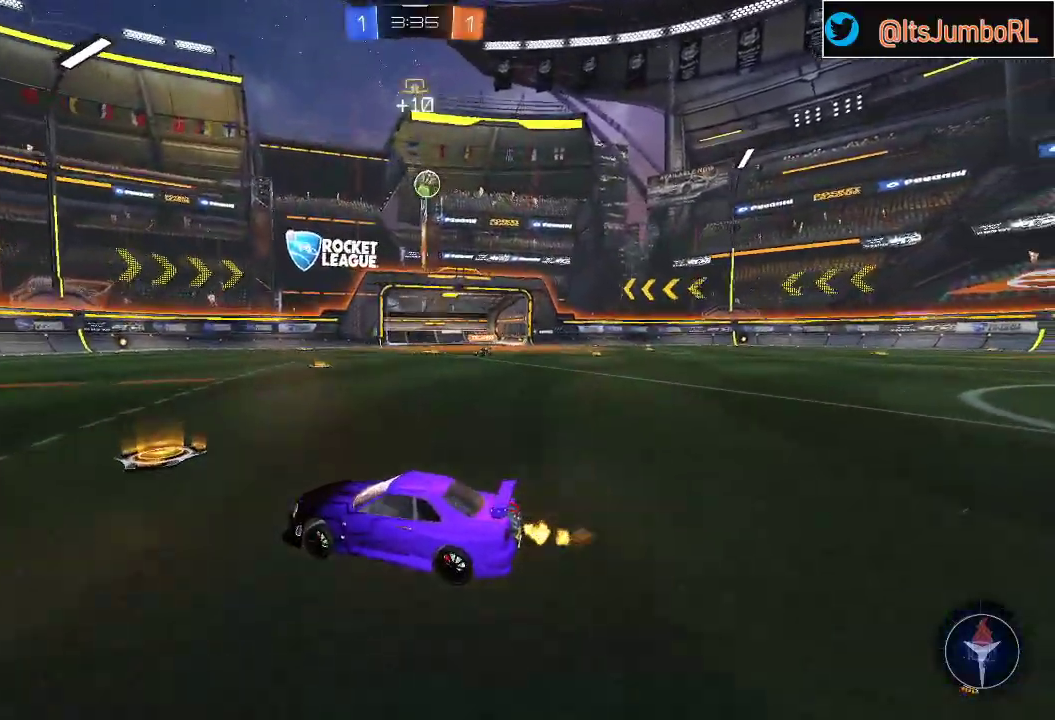
{"buttons": ["R2"], "left_stick": "center", "right_stick": "center", "events": [[450, "left_stick", "center"]]}
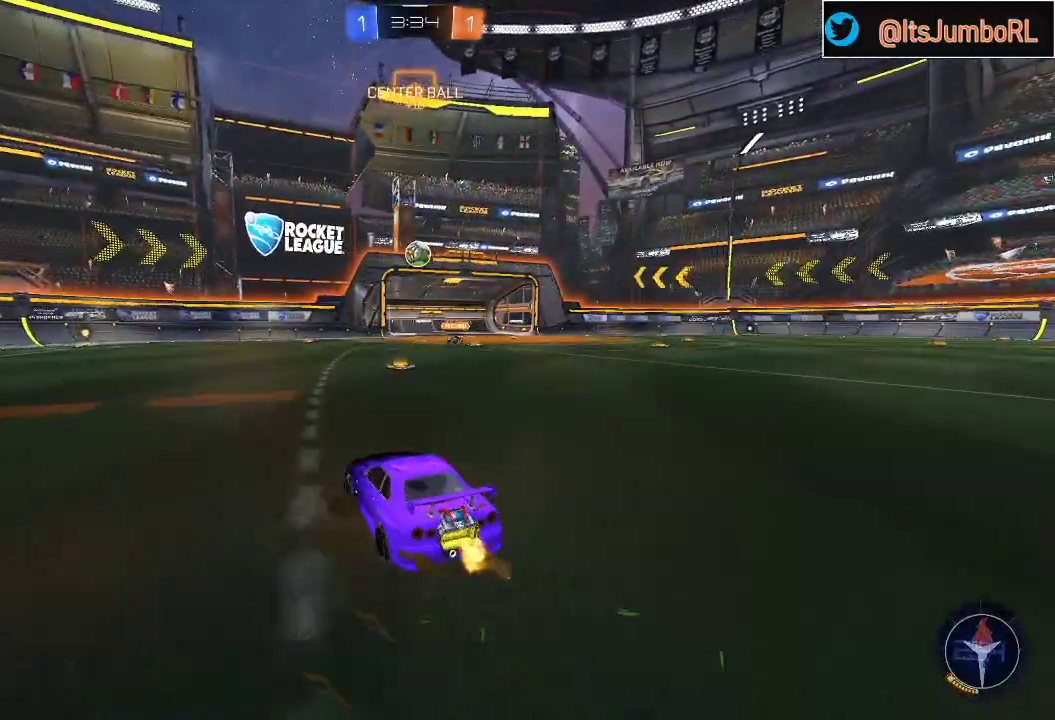
{"buttons": ["R2"], "left_stick": "left", "right_stick": "center", "events": [[33, "left_stick", "right"], [250, "left_stick", "center"], [500, "left_stick", "left"]]}
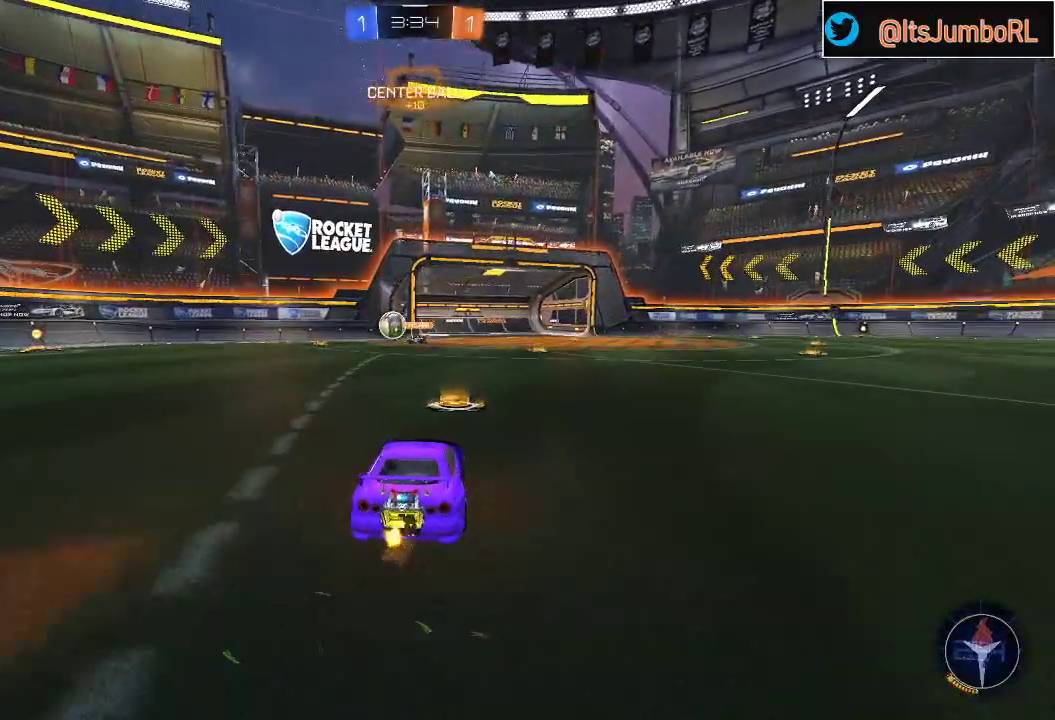
{"buttons": ["B", "R2"], "left_stick": "center", "right_stick": "center", "events": [[150, "B", "down"], [450, "left_stick", "center"]]}
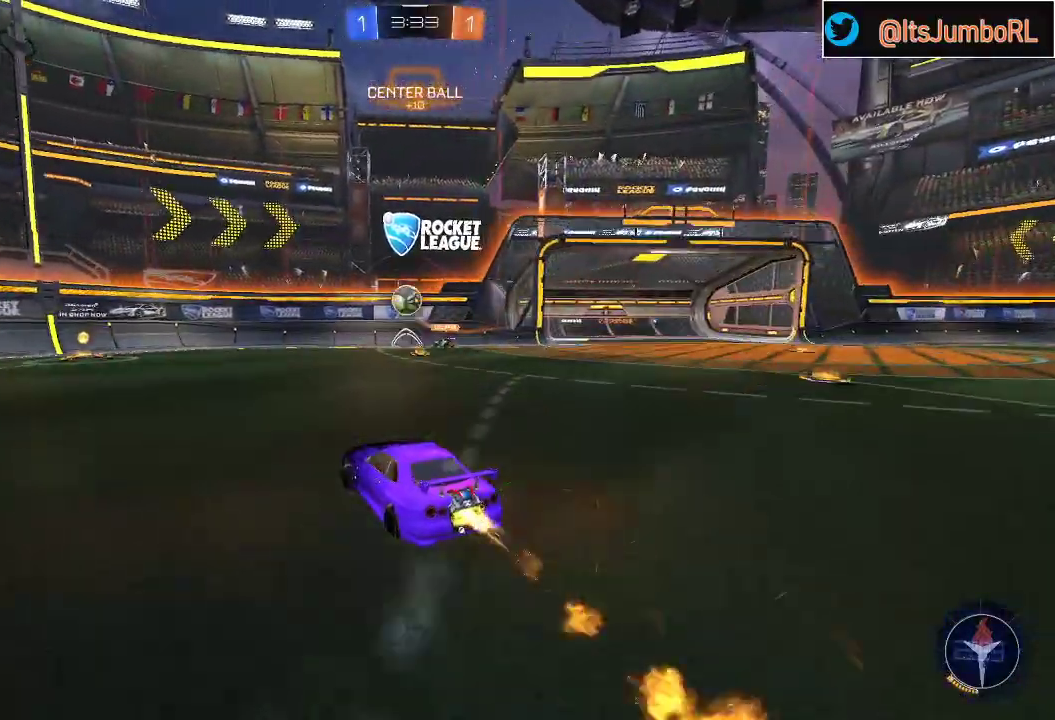
{"buttons": ["B", "R2"], "left_stick": "left", "right_stick": "center", "events": [[83, "left_stick", "left"], [283, "left_stick", "center"], [483, "left_stick", "left"]]}
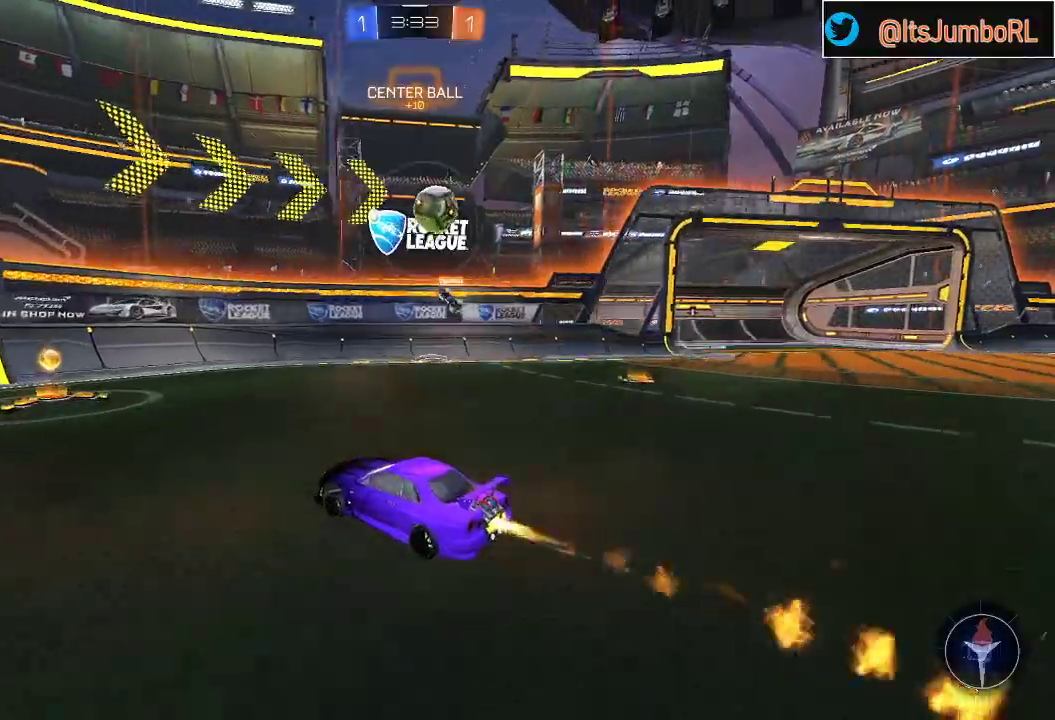
{"buttons": ["R2"], "left_stick": "left", "right_stick": "center", "events": [[83, "B", "up"], [150, "X", "down"], [300, "X", "up"]]}
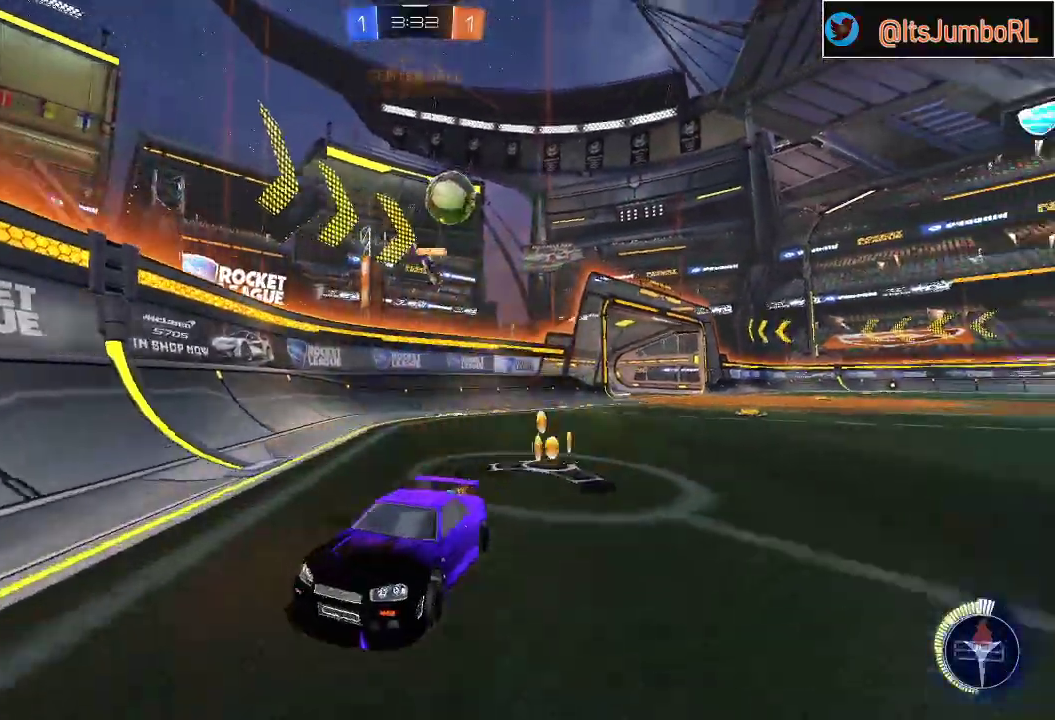
{"buttons": ["R2"], "left_stick": "right", "right_stick": "center", "events": [[317, "left_stick", "center"], [500, "left_stick", "right"]]}
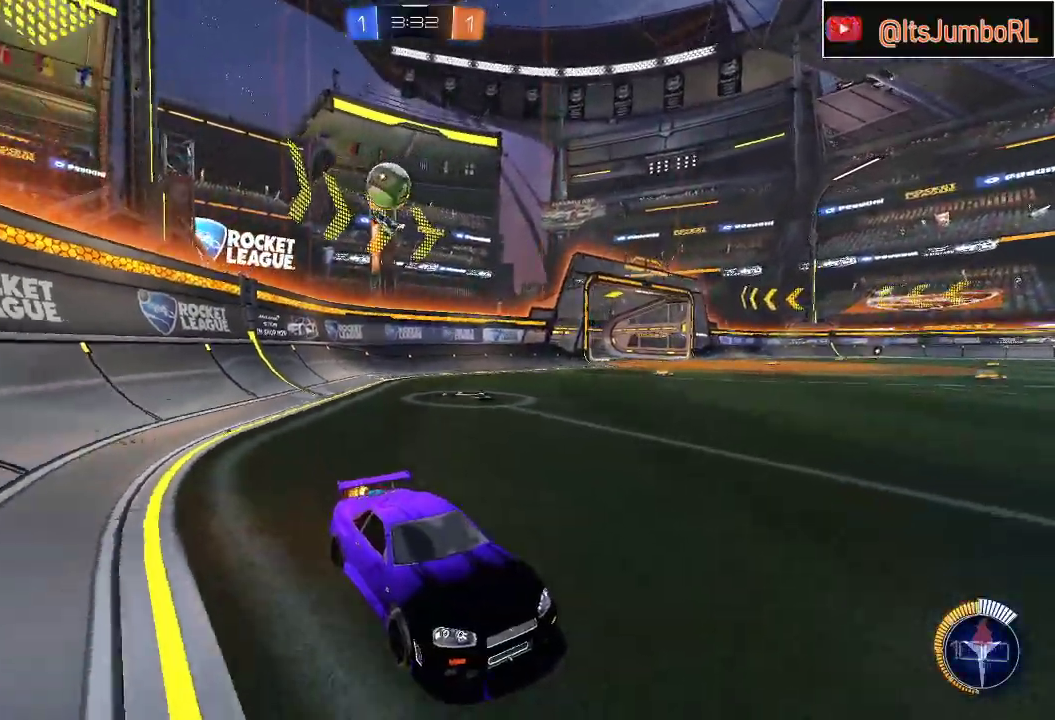
{"buttons": ["L2"], "left_stick": "down", "right_stick": "center", "events": [[167, "X", "down"], [450, "L2", "down"], [483, "R2", "up"], [483, "X", "up"], [500, "left_stick", "down"]]}
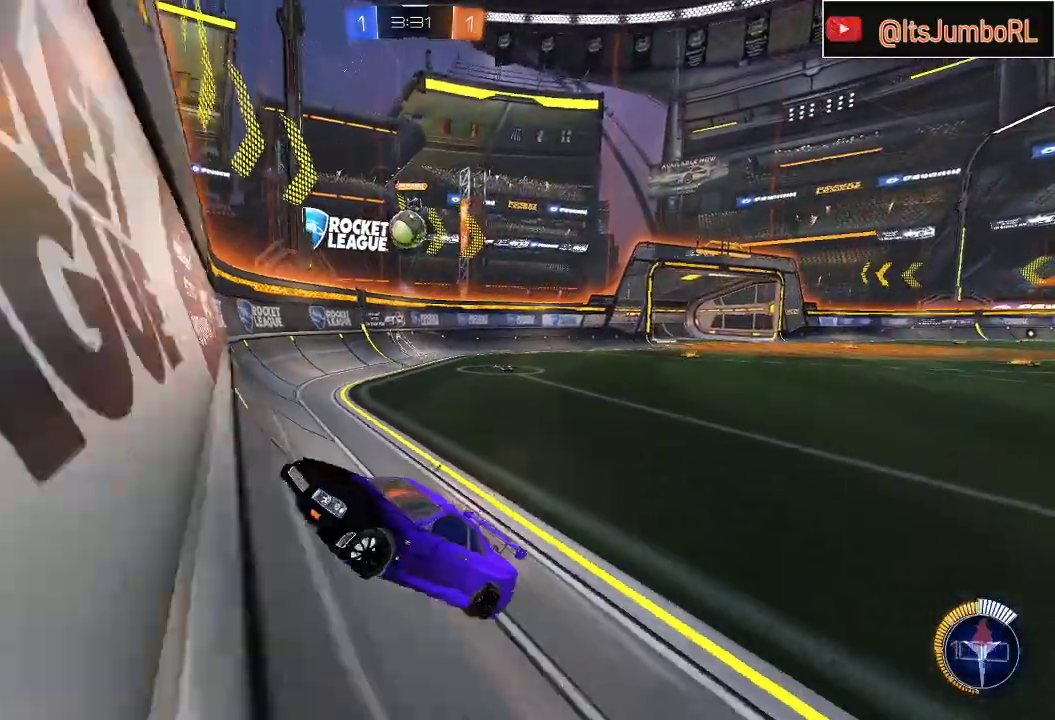
{"buttons": ["L2"], "left_stick": "down-left", "right_stick": "center", "events": [[117, "left_stick", "down-left"]]}
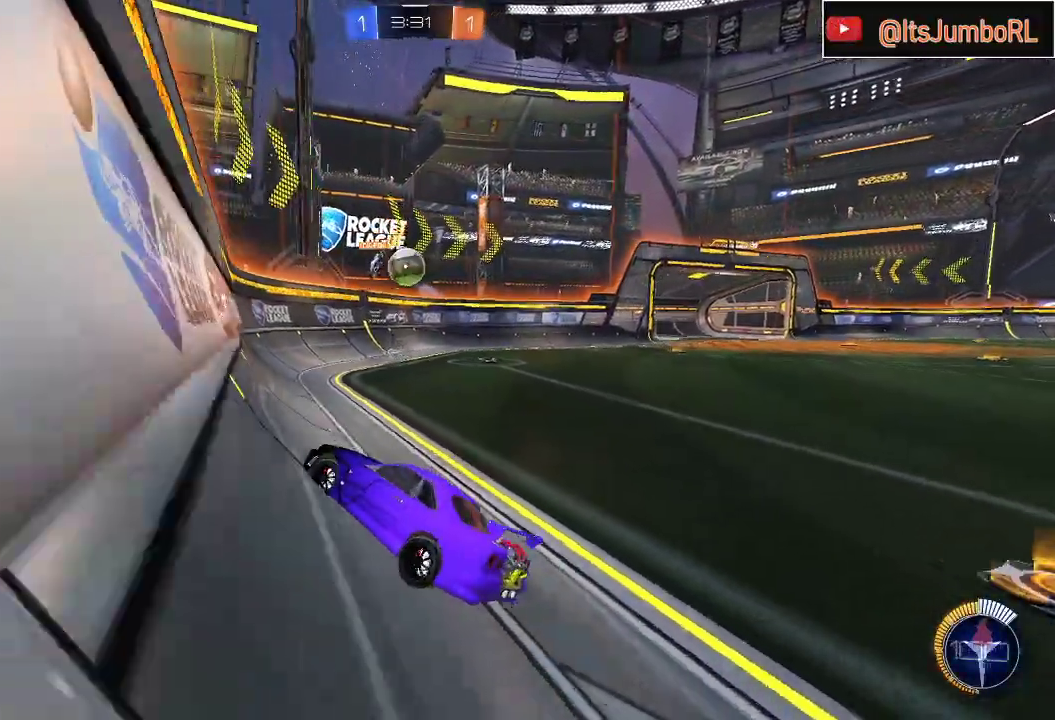
{"buttons": ["R2"], "left_stick": "up-right", "right_stick": "center", "events": [[67, "R2", "down"], [117, "L2", "up"], [117, "left_stick", "up-right"], [267, "X", "down"], [417, "X", "up"]]}
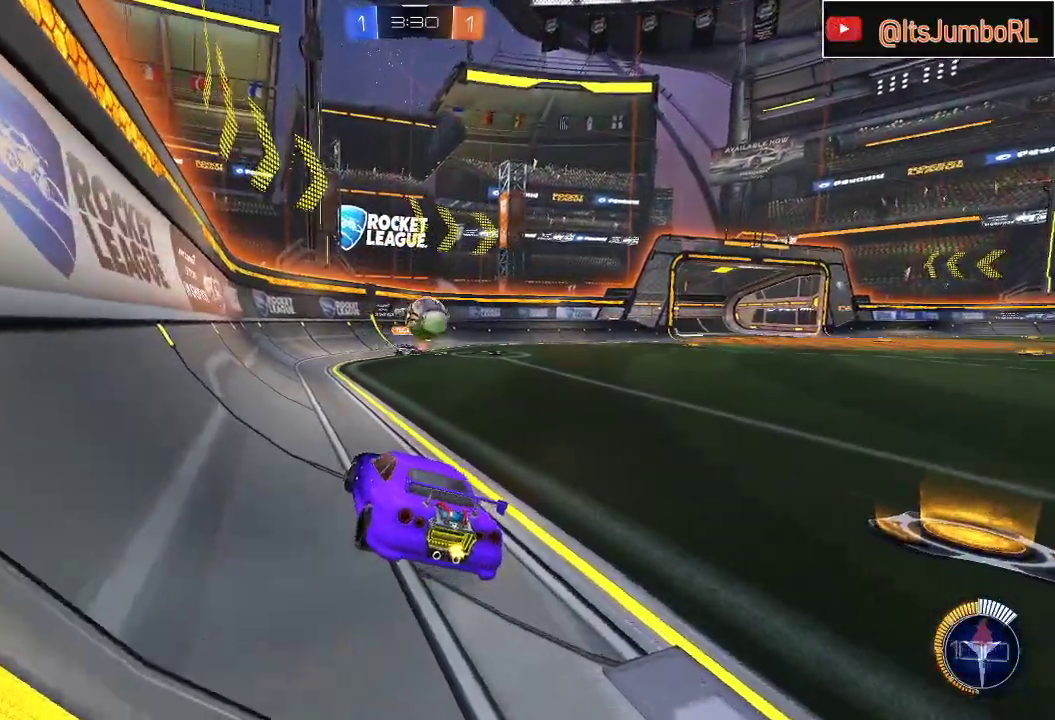
{"buttons": ["B", "R2"], "left_stick": "up-right", "right_stick": "center", "events": [[283, "B", "down"]]}
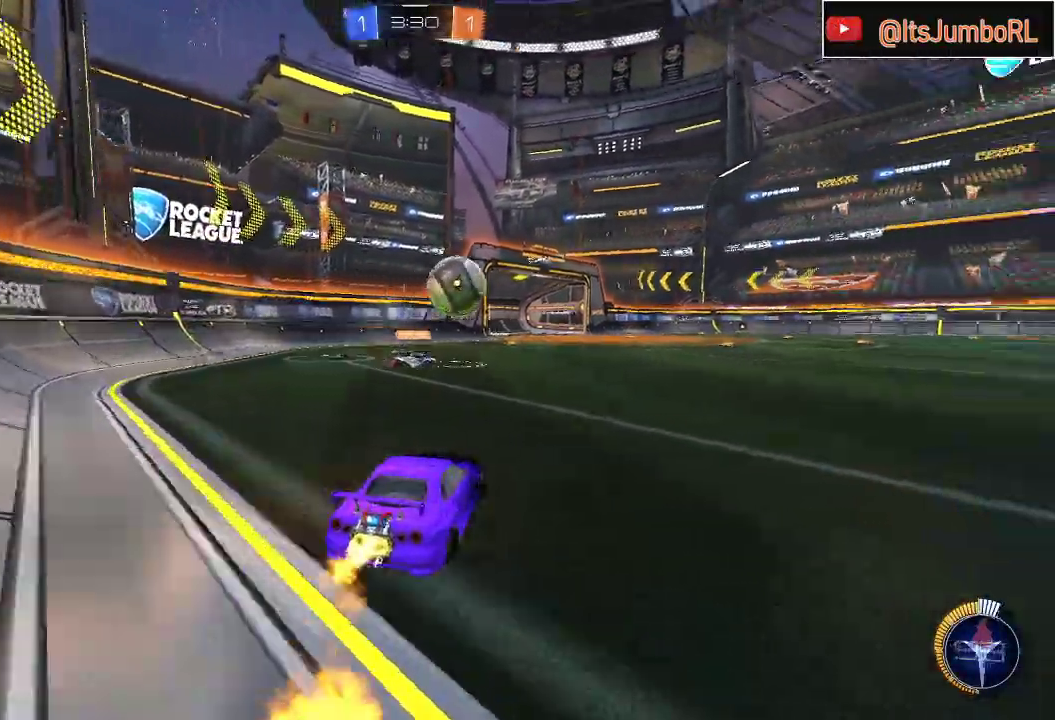
{"buttons": ["B", "R2"], "left_stick": "center", "right_stick": "center", "events": [[483, "left_stick", "center"]]}
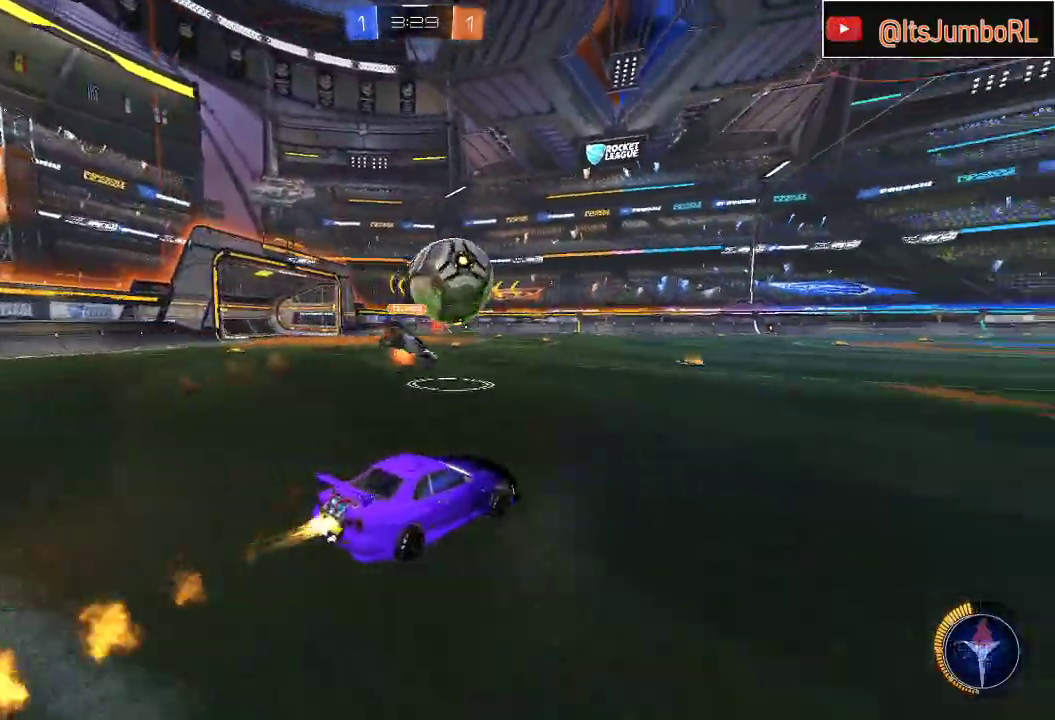
{"buttons": ["B", "R2"], "left_stick": "center", "right_stick": "center", "events": [[283, "left_stick", "up-right"], [467, "Y", "down"], [483, "left_stick", "center"], [500, "Y", "up"]]}
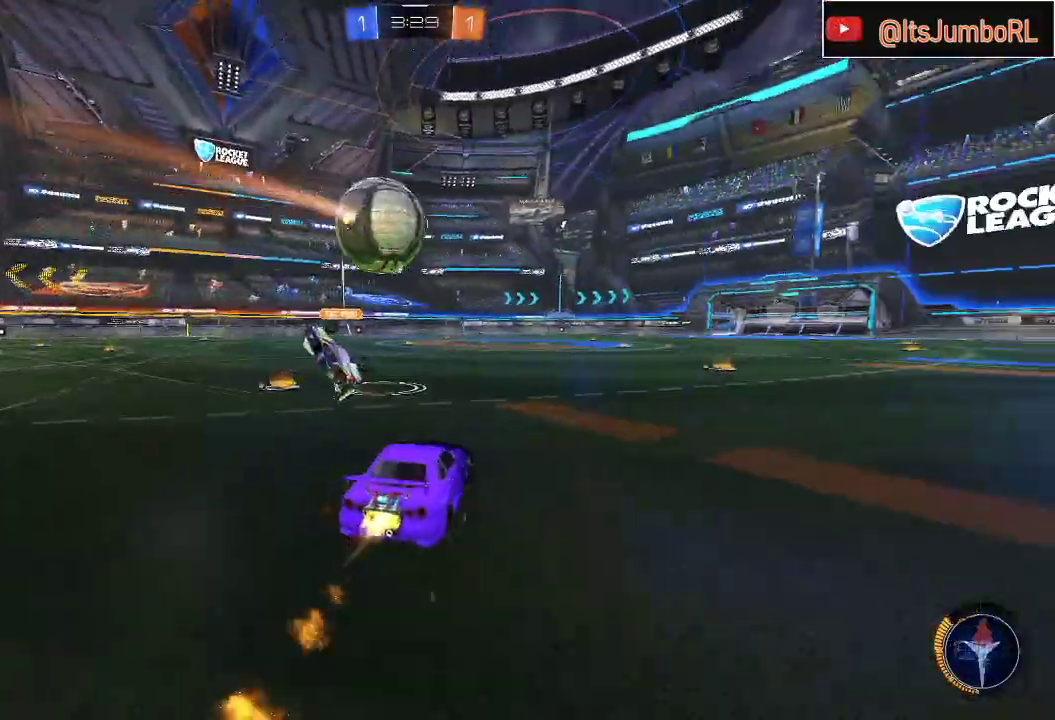
{"buttons": ["B", "R2"], "left_stick": "up-right", "right_stick": "center", "events": [[450, "left_stick", "up-right"]]}
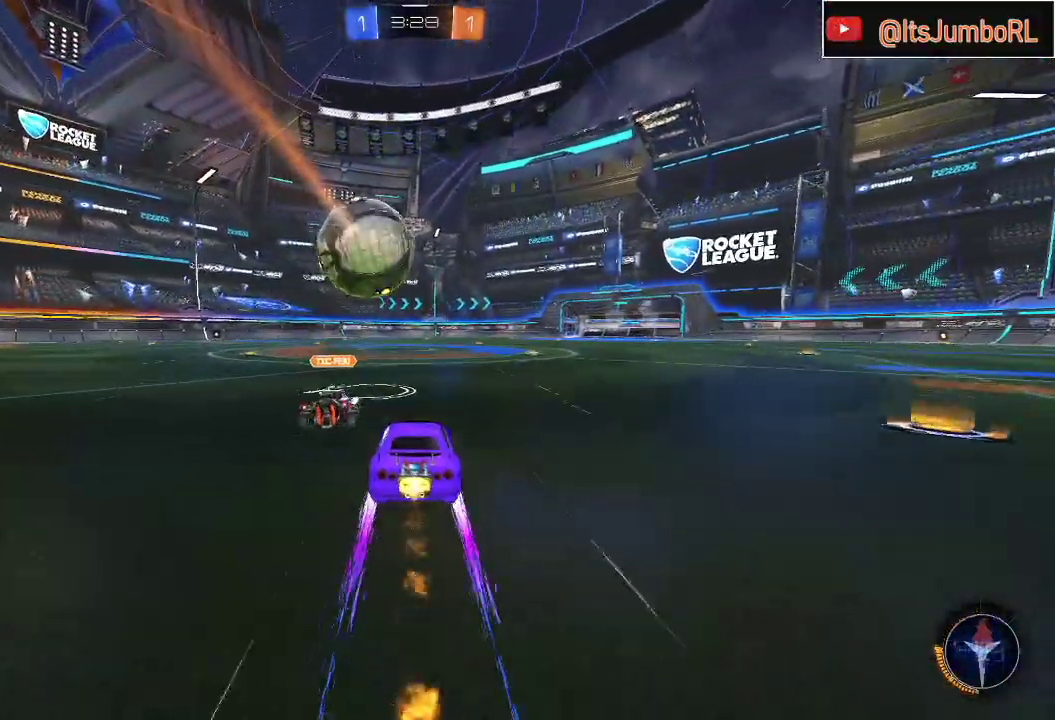
{"buttons": ["R2"], "left_stick": "right", "right_stick": "center", "events": [[50, "left_stick", "center"], [133, "left_stick", "left"], [283, "B", "up"], [400, "left_stick", "center"], [450, "left_stick", "right"]]}
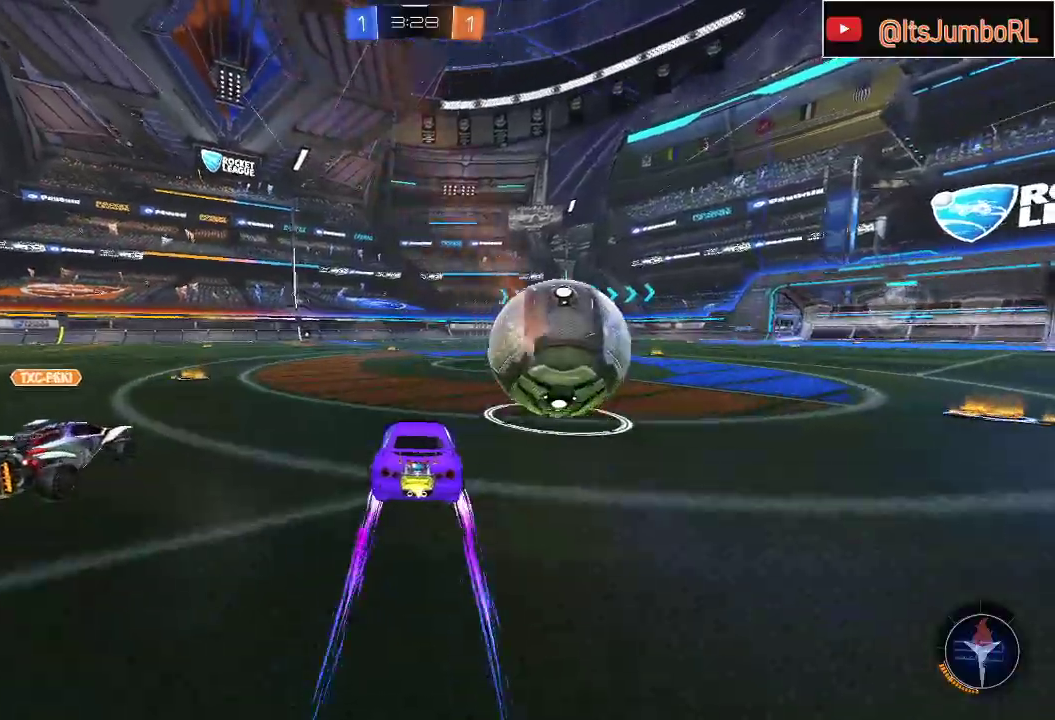
{"buttons": ["B", "R2"], "left_stick": "center", "right_stick": "center", "events": [[33, "R2", "up"], [67, "L2", "down"], [183, "R2", "down"], [233, "L2", "up"], [400, "B", "down"], [467, "left_stick", "center"]]}
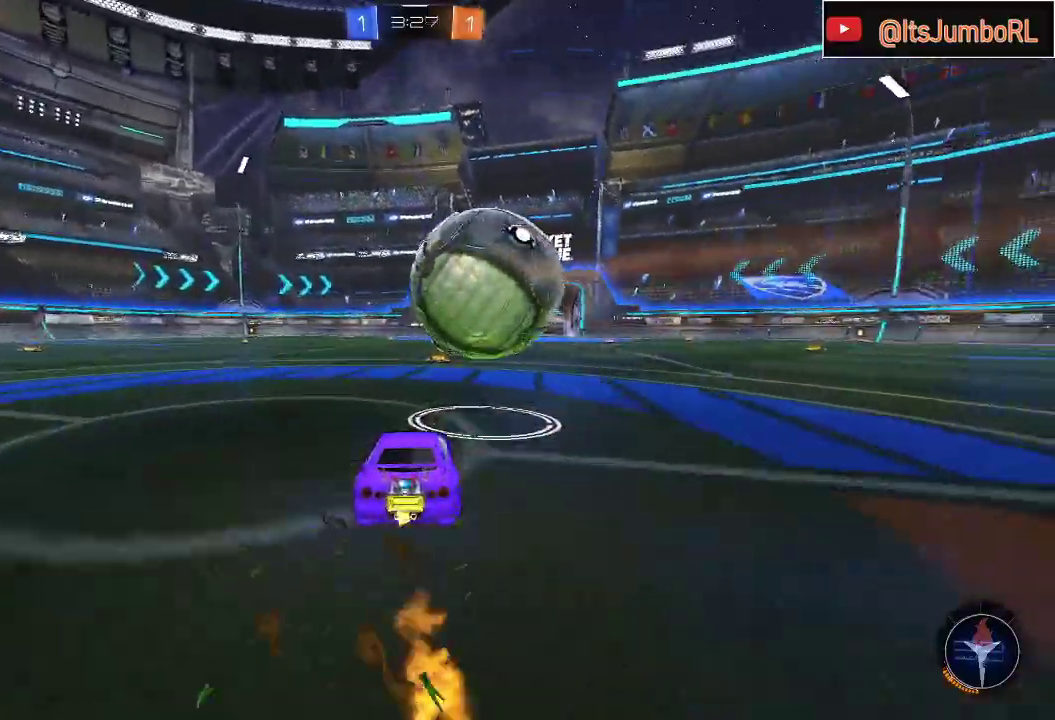
{"buttons": ["B", "R2"], "left_stick": "center", "right_stick": "center", "events": [[17, "B", "up"], [83, "left_stick", "left"], [250, "B", "down"], [250, "left_stick", "center"]]}
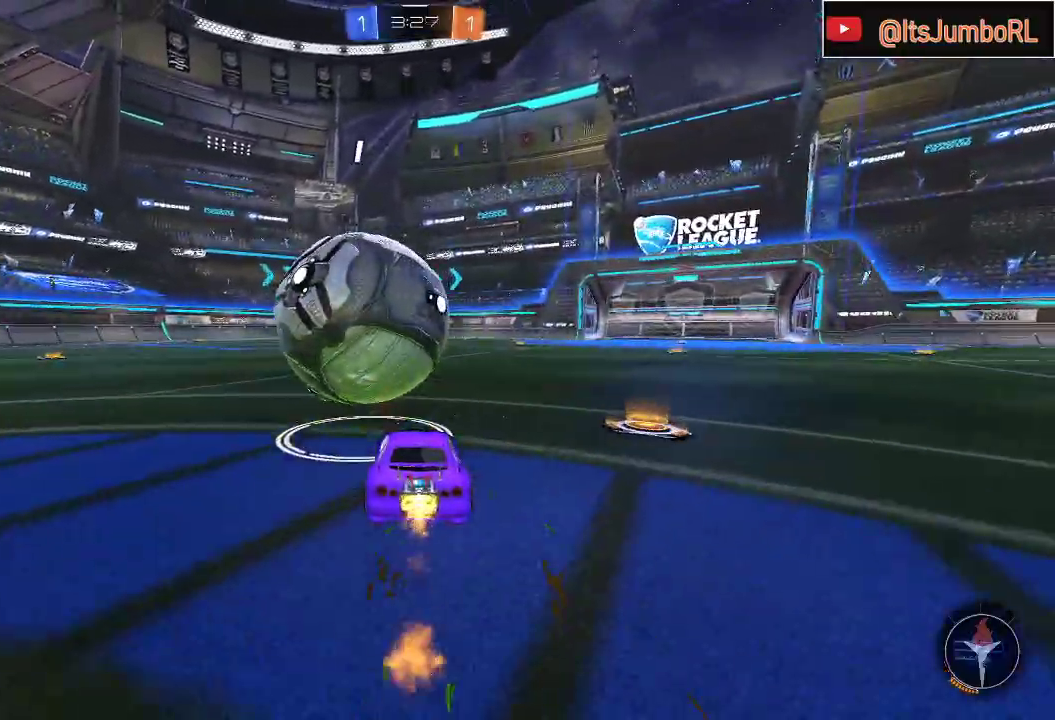
{"buttons": ["B", "R2"], "left_stick": "up-right", "right_stick": "center", "events": [[33, "left_stick", "right"], [133, "left_stick", "center"], [300, "left_stick", "left"], [417, "left_stick", "center"], [467, "left_stick", "up-right"]]}
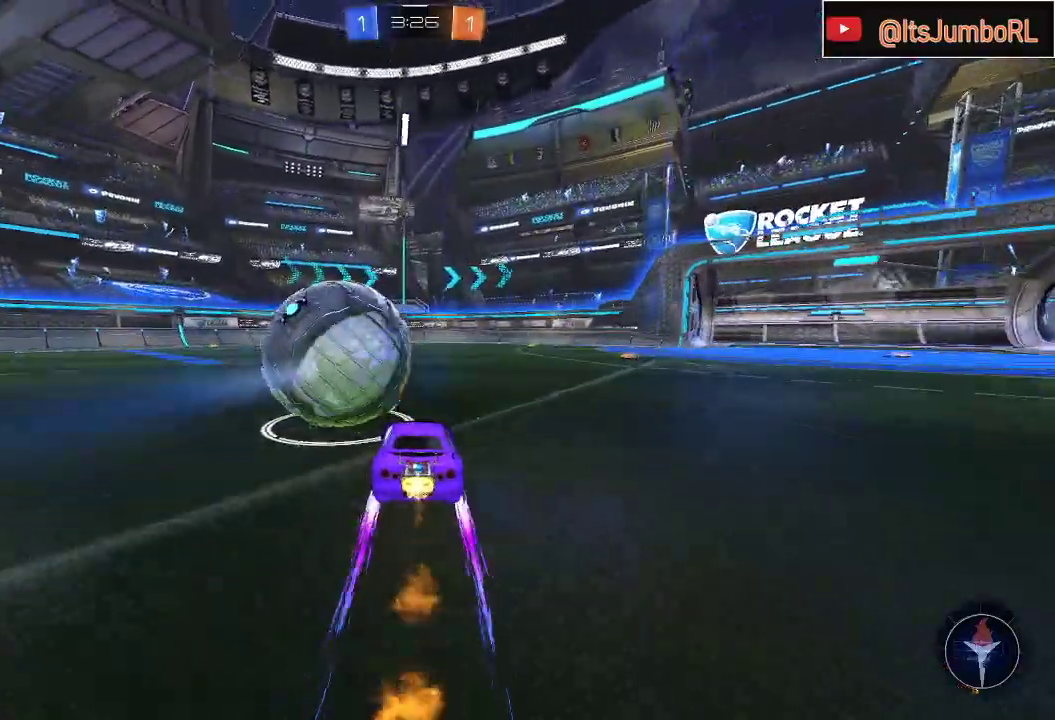
{"buttons": ["B", "R2"], "left_stick": "left", "right_stick": "center", "events": [[67, "left_stick", "center"], [467, "left_stick", "left"]]}